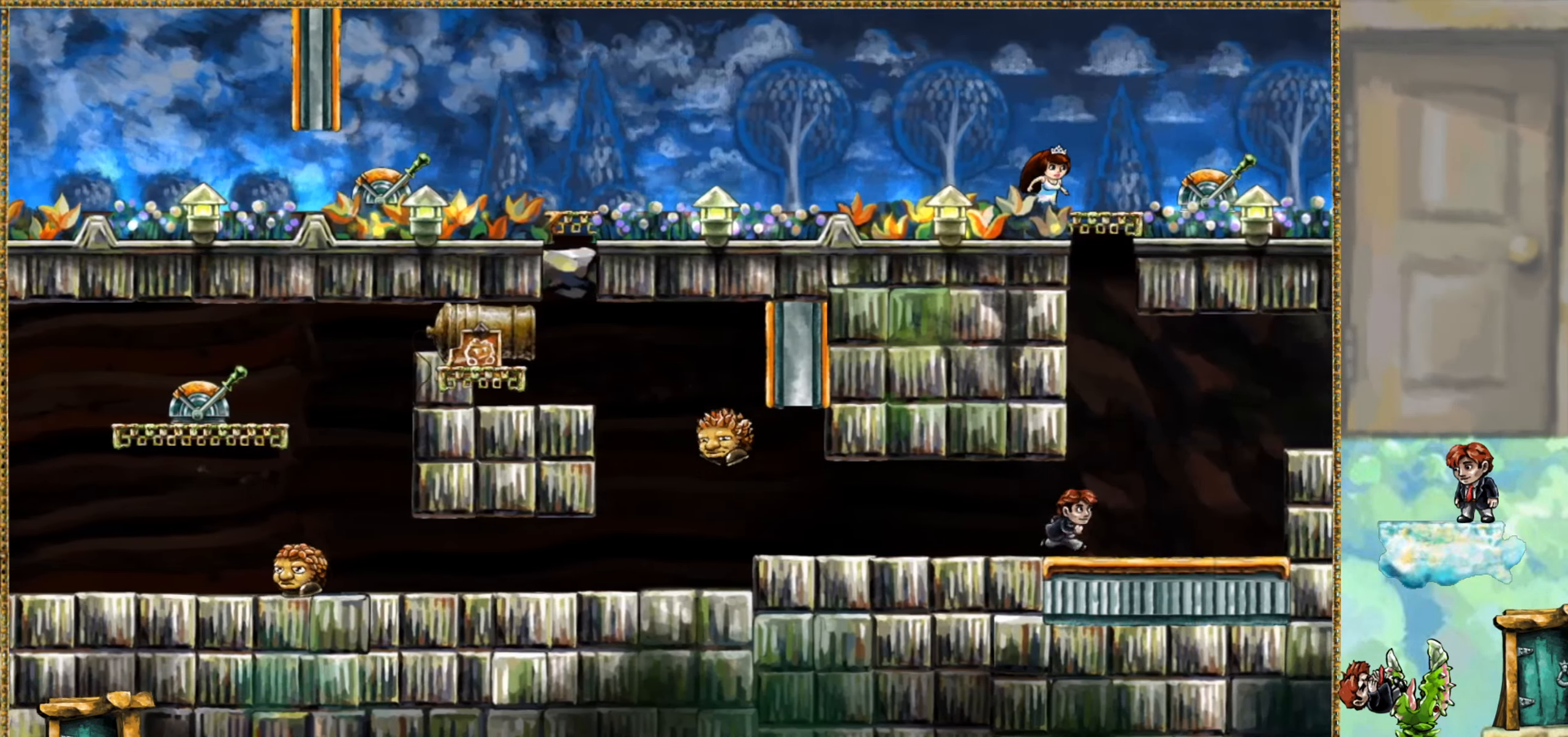
Gameplay with keyboard; each line is a JSON object with the keys held at the frame after it. "events" lists presses ("down") and releases ("up") of "jump", "left", "rewind", "right" and "x1" between this image and that frame as [ms after this image, input, new state], when the widget could be followed in between. No other keys are recorded. Mouse input is not recorded. Key names are as the overlay labels them; some are game actions (e.g. jump) rather than physical keys. Not read: other_keys.
{"keys": [], "events": [[366, "right", "up"]]}
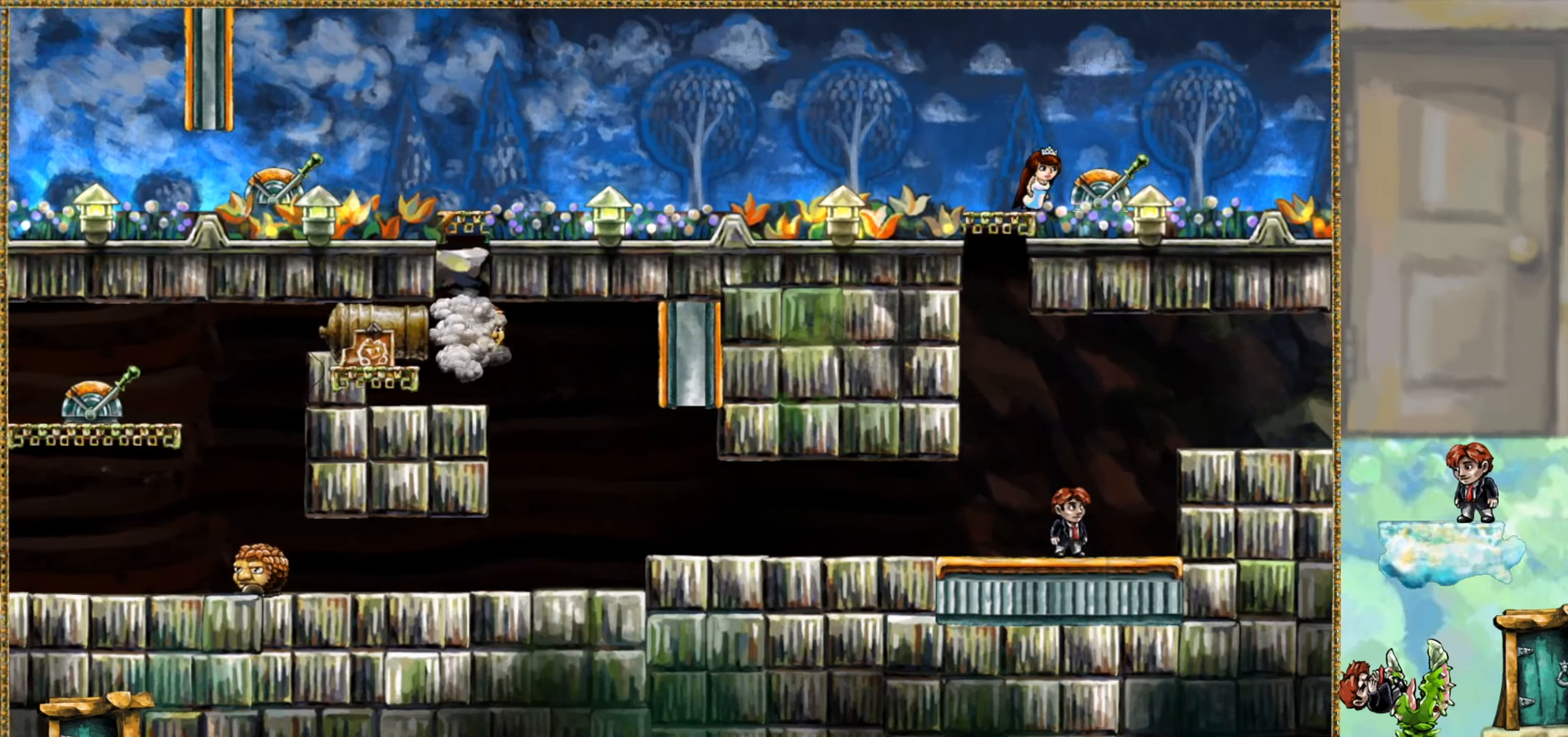
{"keys": ["jump", "right"], "events": [[133, "right", "down"], [433, "jump", "down"]]}
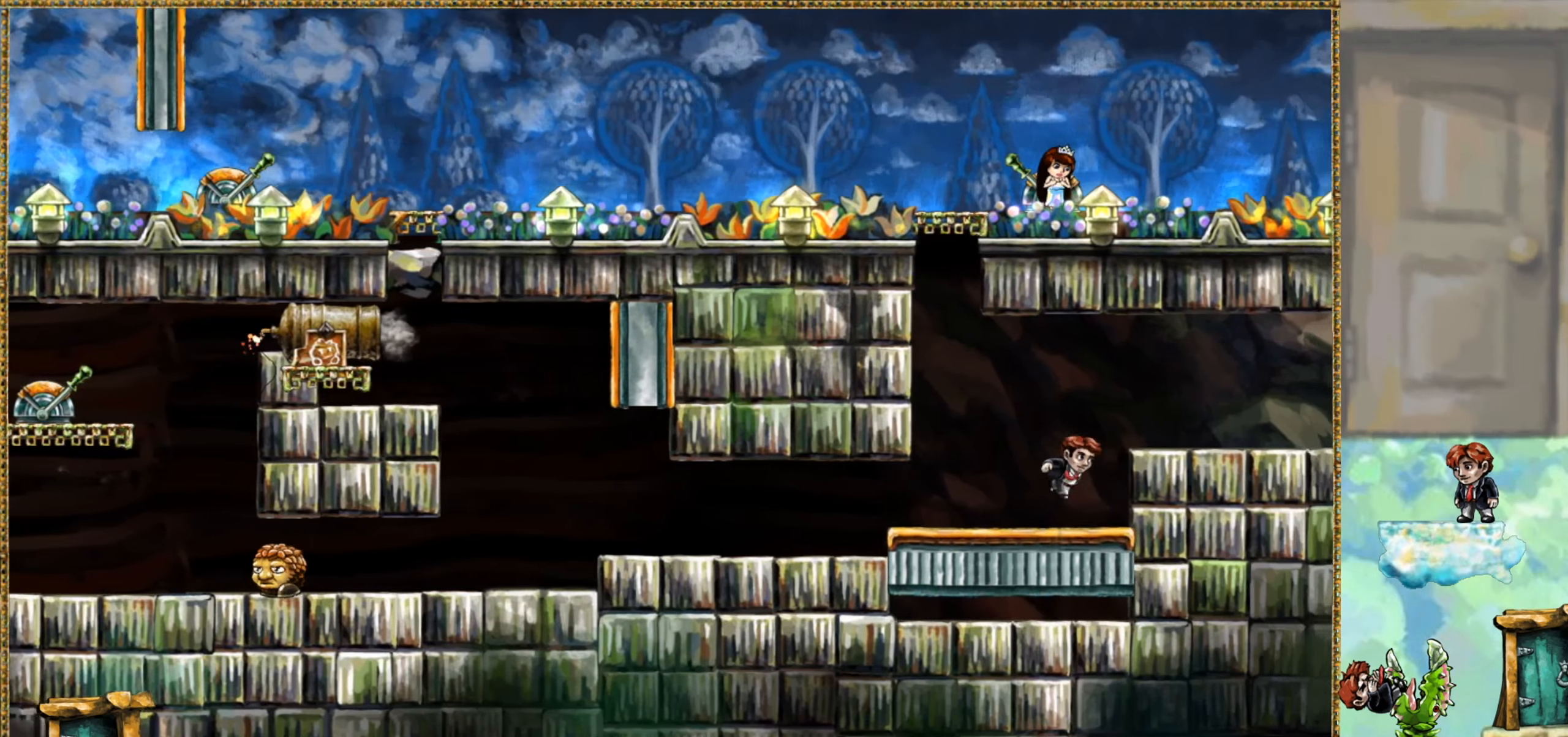
{"keys": ["right"], "events": [[166, "jump", "up"]]}
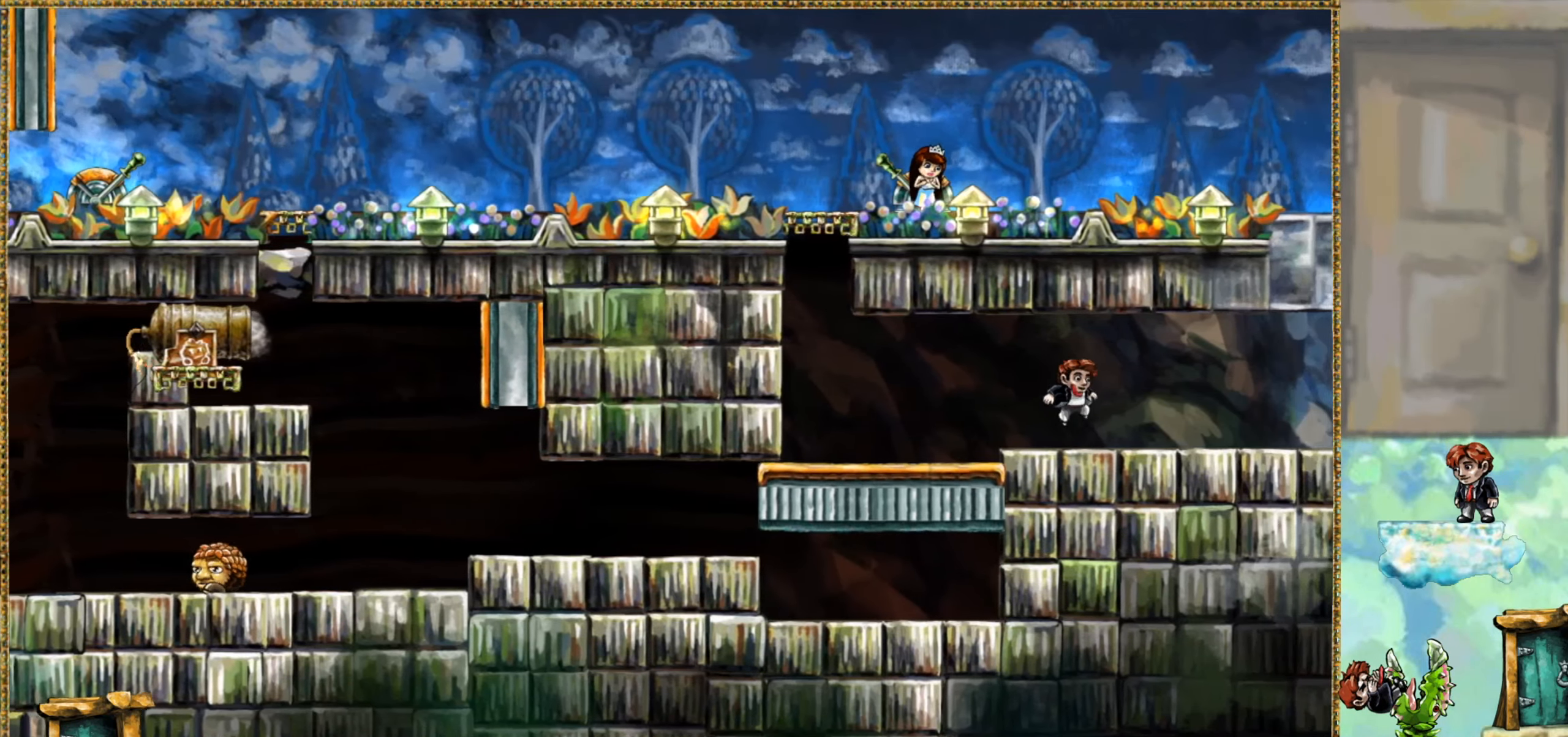
{"keys": ["right"], "events": []}
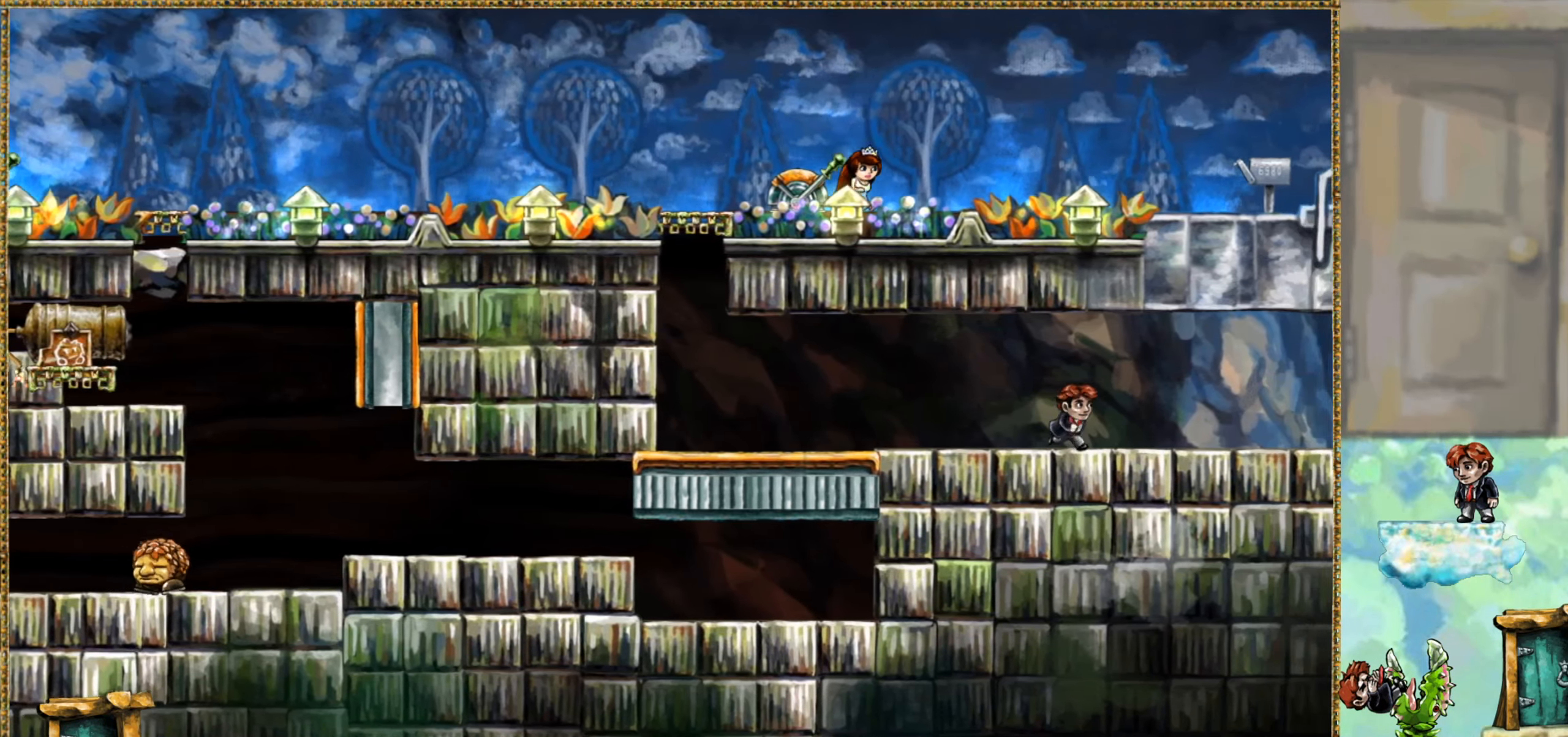
{"keys": ["right"], "events": []}
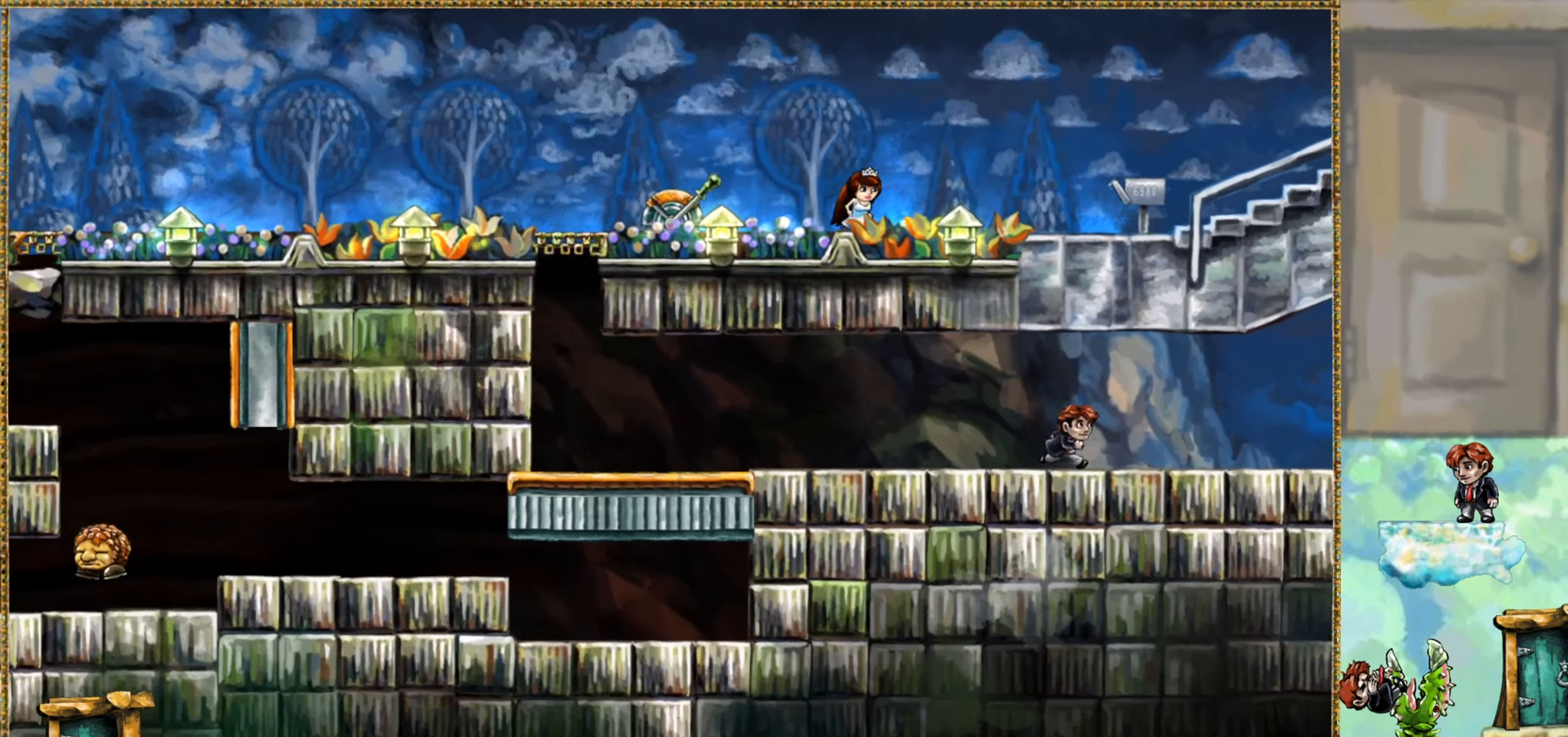
{"keys": ["right"], "events": []}
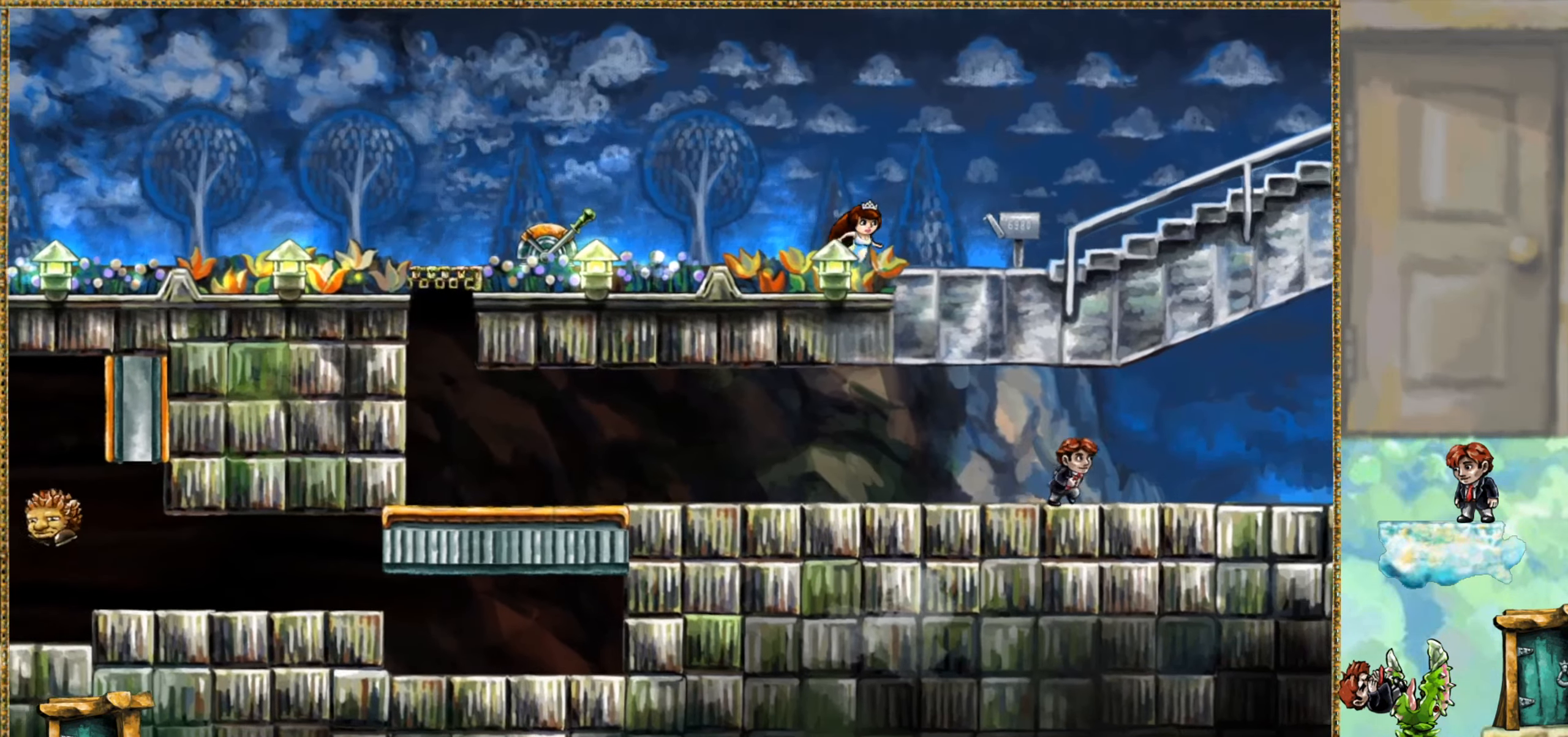
{"keys": ["right"], "events": []}
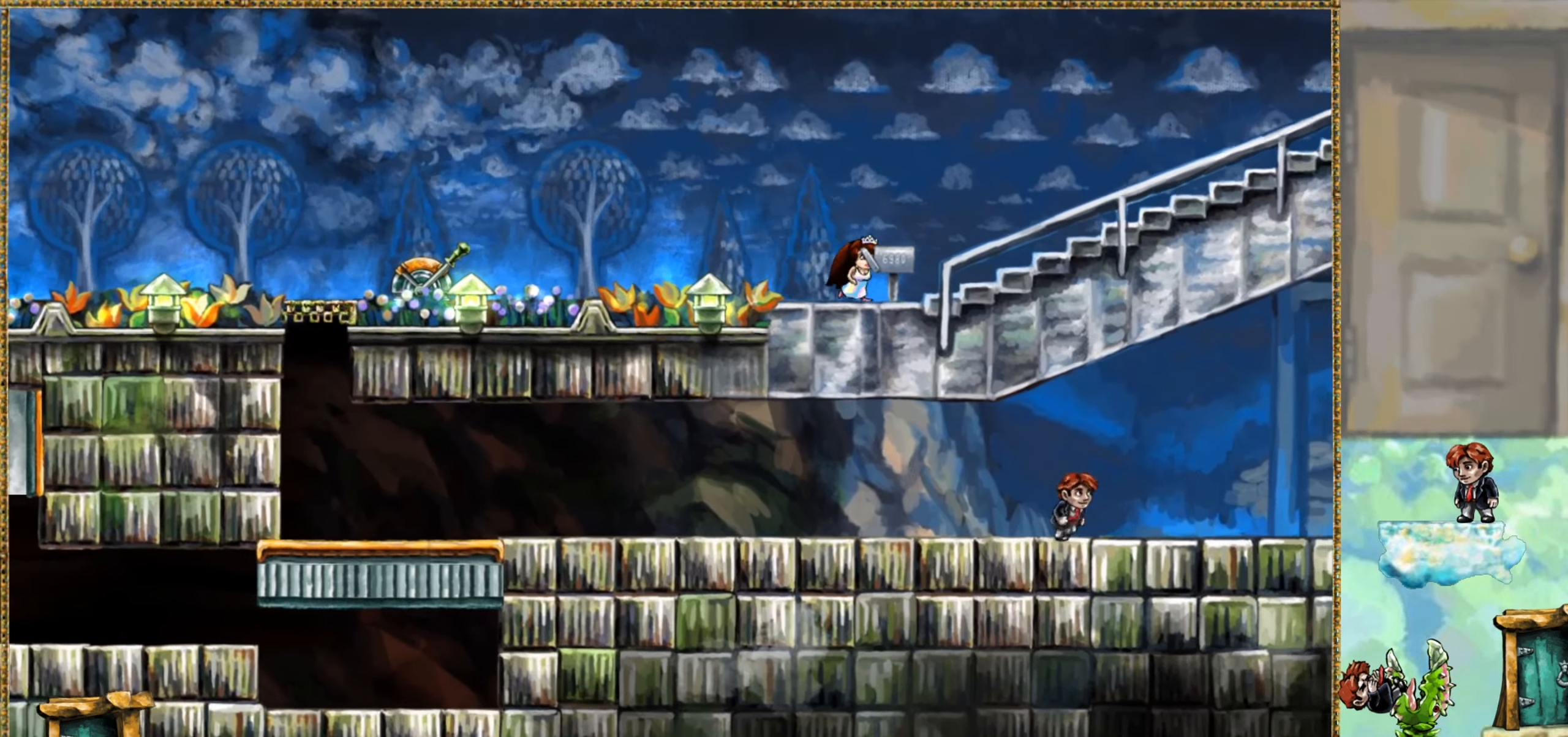
{"keys": ["right"], "events": []}
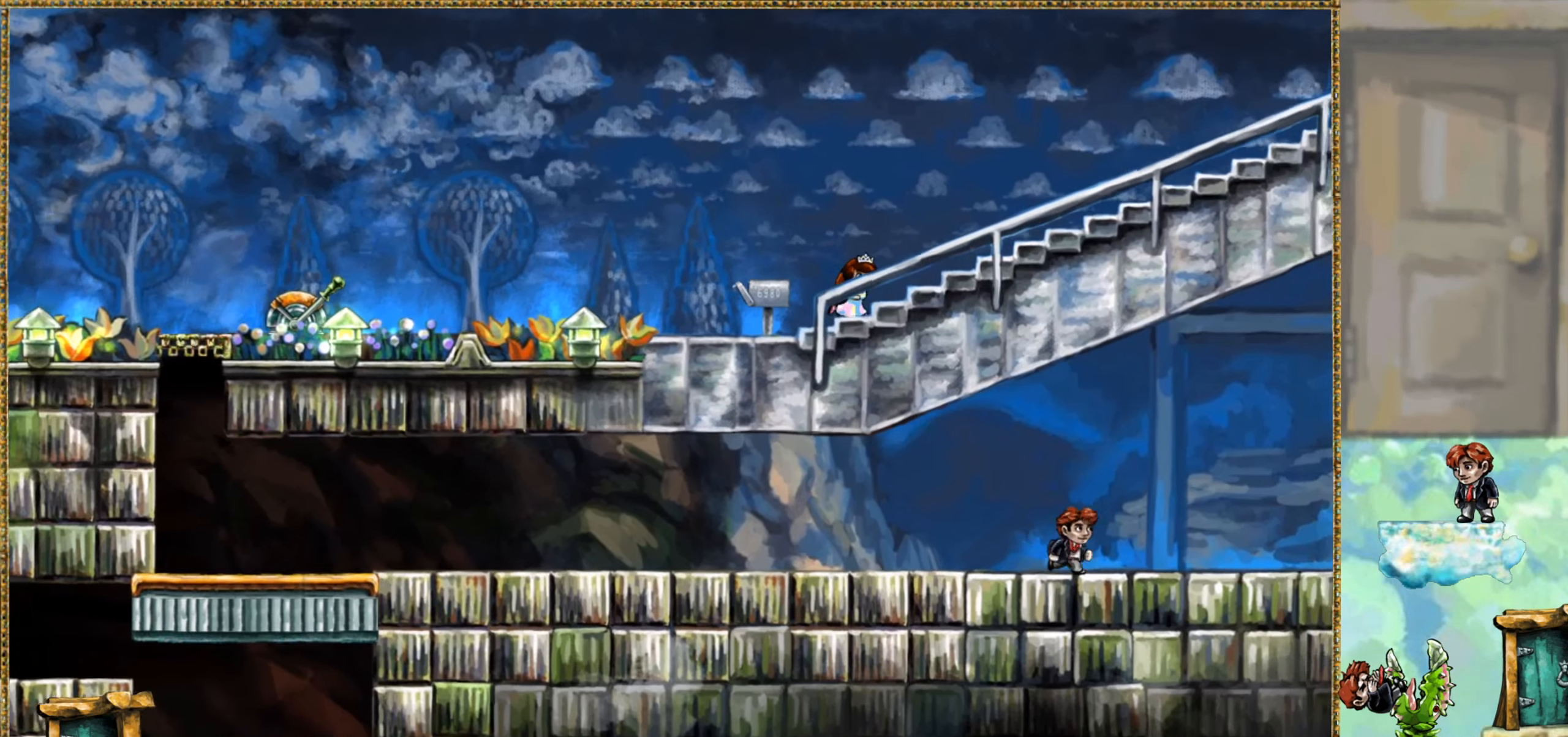
{"keys": ["right"], "events": []}
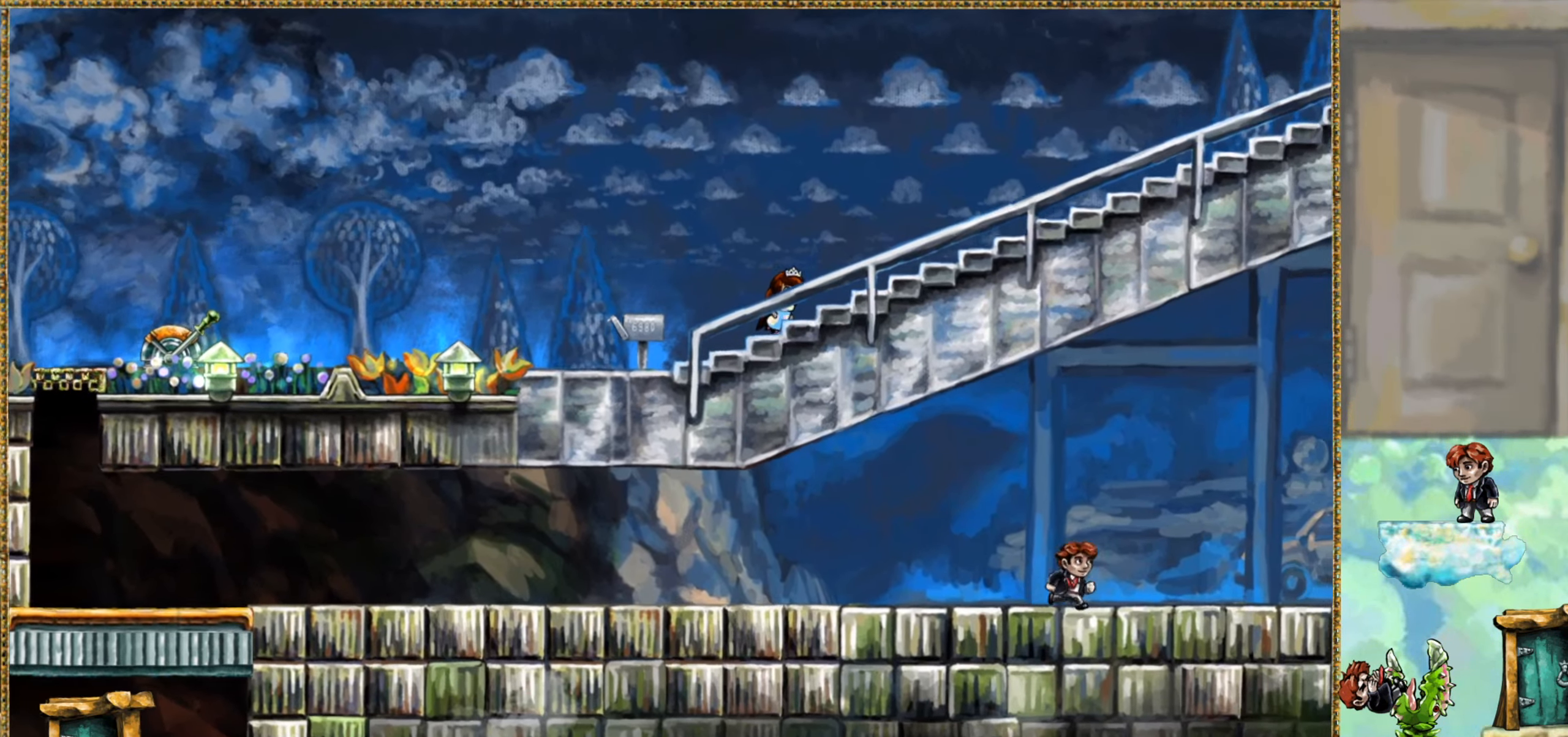
{"keys": ["right"], "events": []}
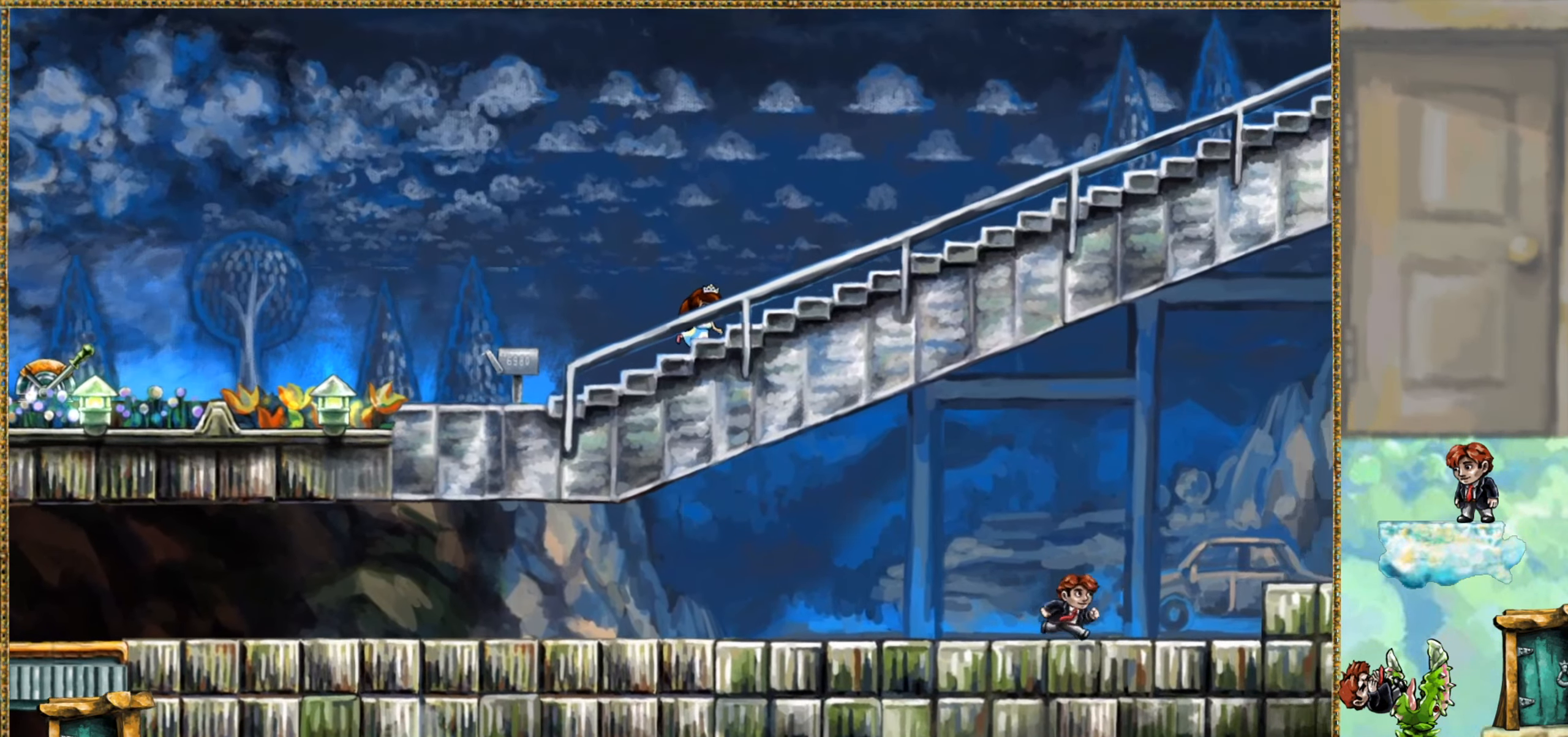
{"keys": ["jump", "right"], "events": [[317, "jump", "down"]]}
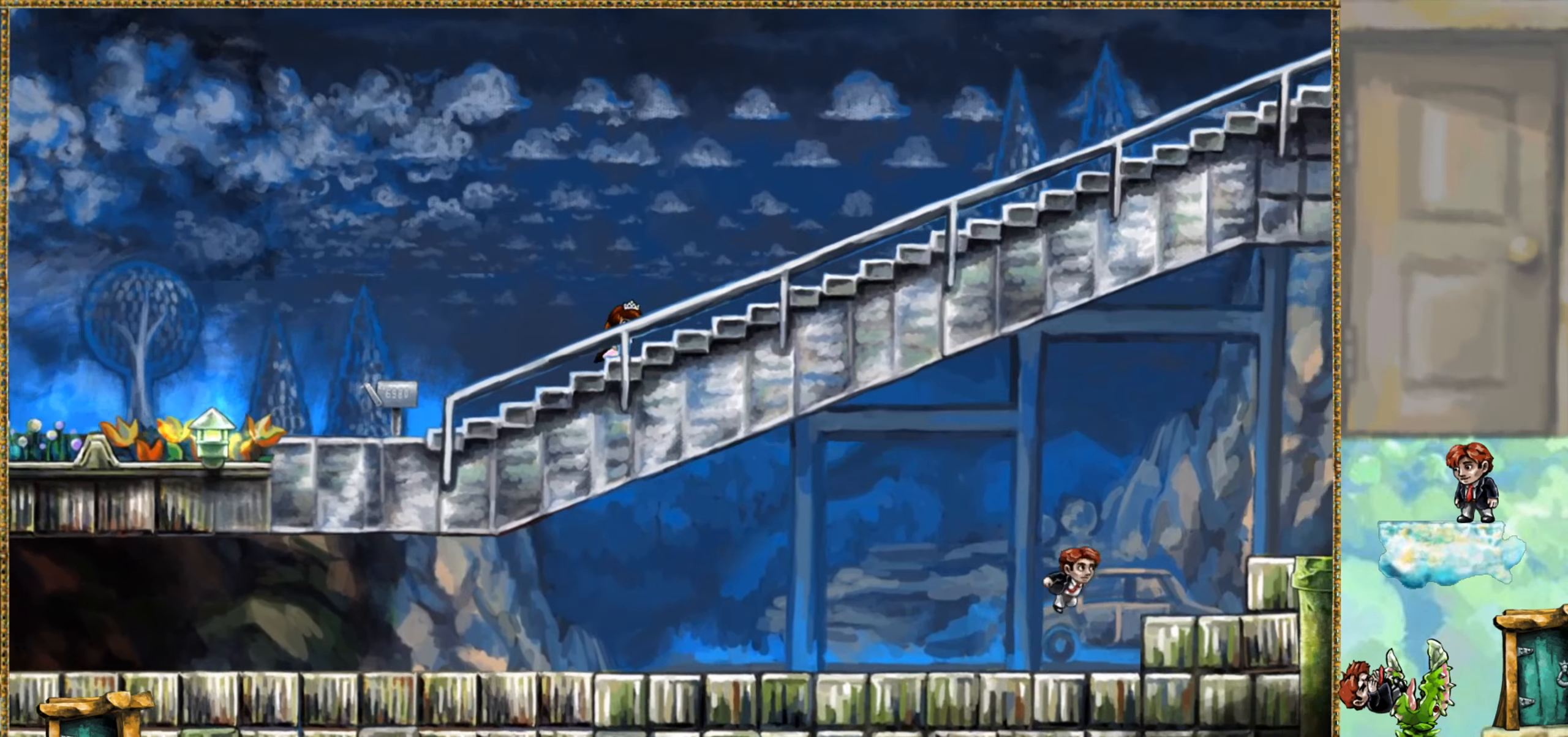
{"keys": ["right"], "events": [[117, "jump", "up"], [333, "jump", "down"], [450, "jump", "up"]]}
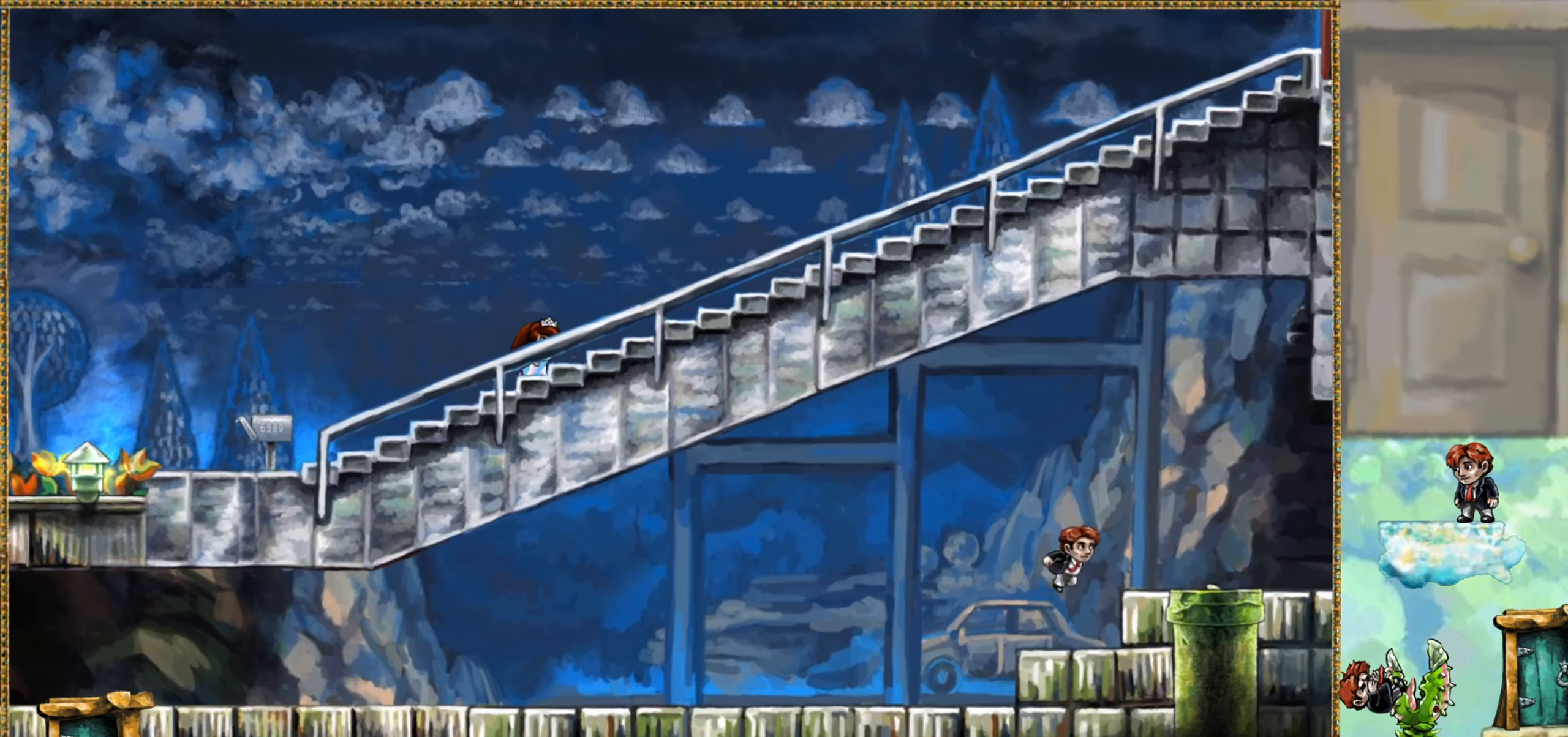
{"keys": ["jump", "right"], "events": [[167, "left", "down"], [267, "right", "up"], [333, "left", "up"], [367, "right", "down"], [383, "jump", "down"]]}
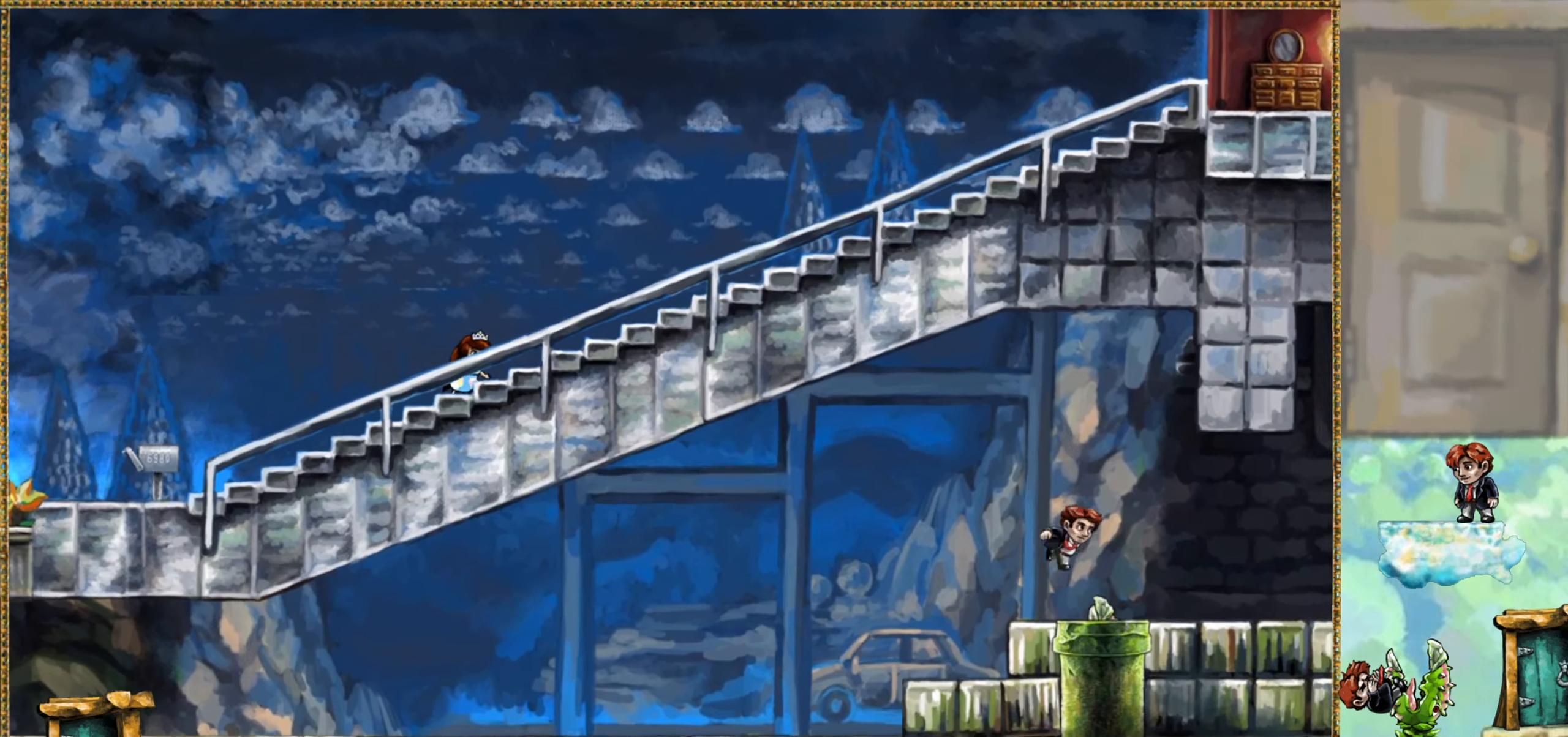
{"keys": ["right"], "events": [[33, "jump", "up"]]}
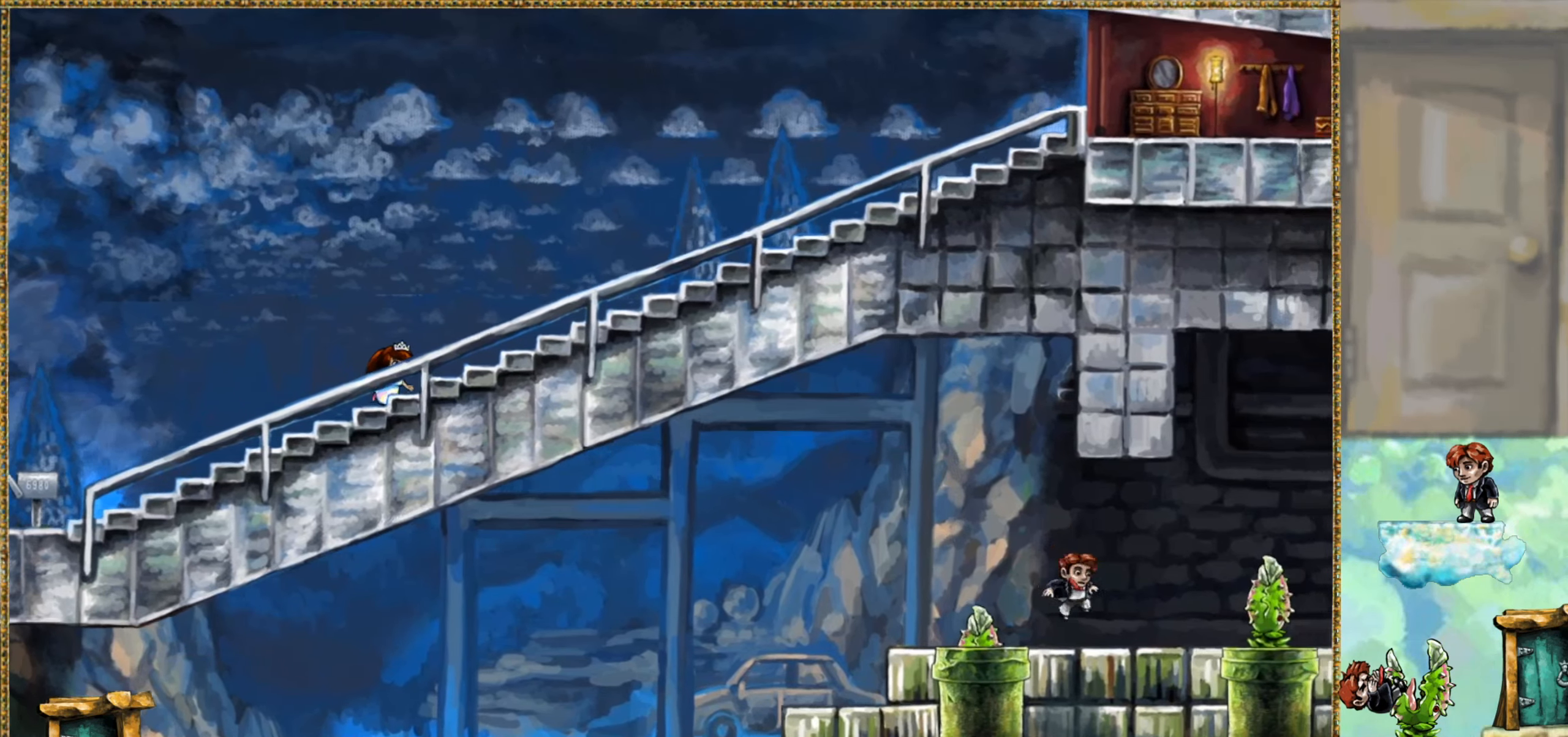
{"keys": [], "events": [[317, "left", "down"], [333, "right", "up"], [400, "left", "up"]]}
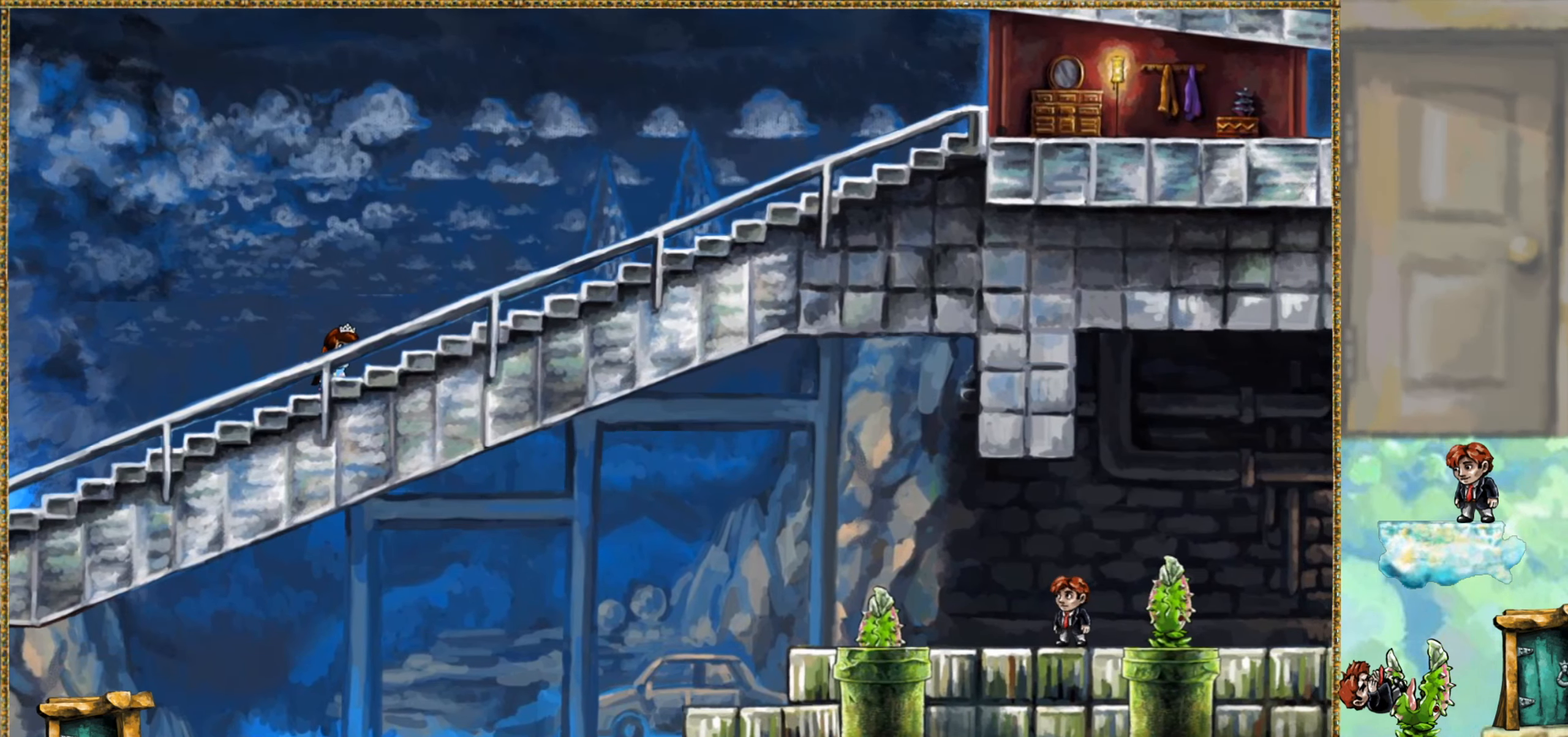
{"keys": [], "events": []}
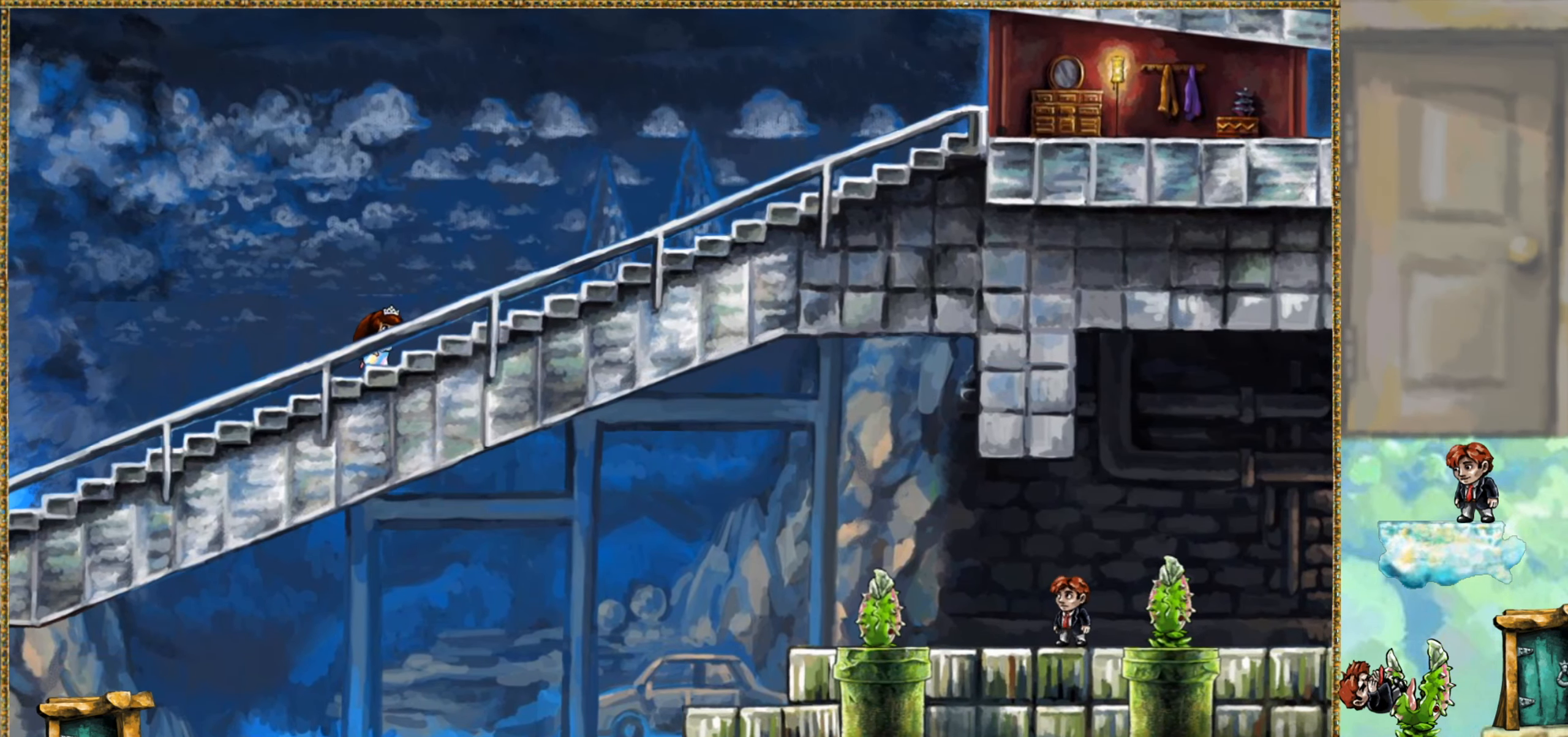
{"keys": [], "events": []}
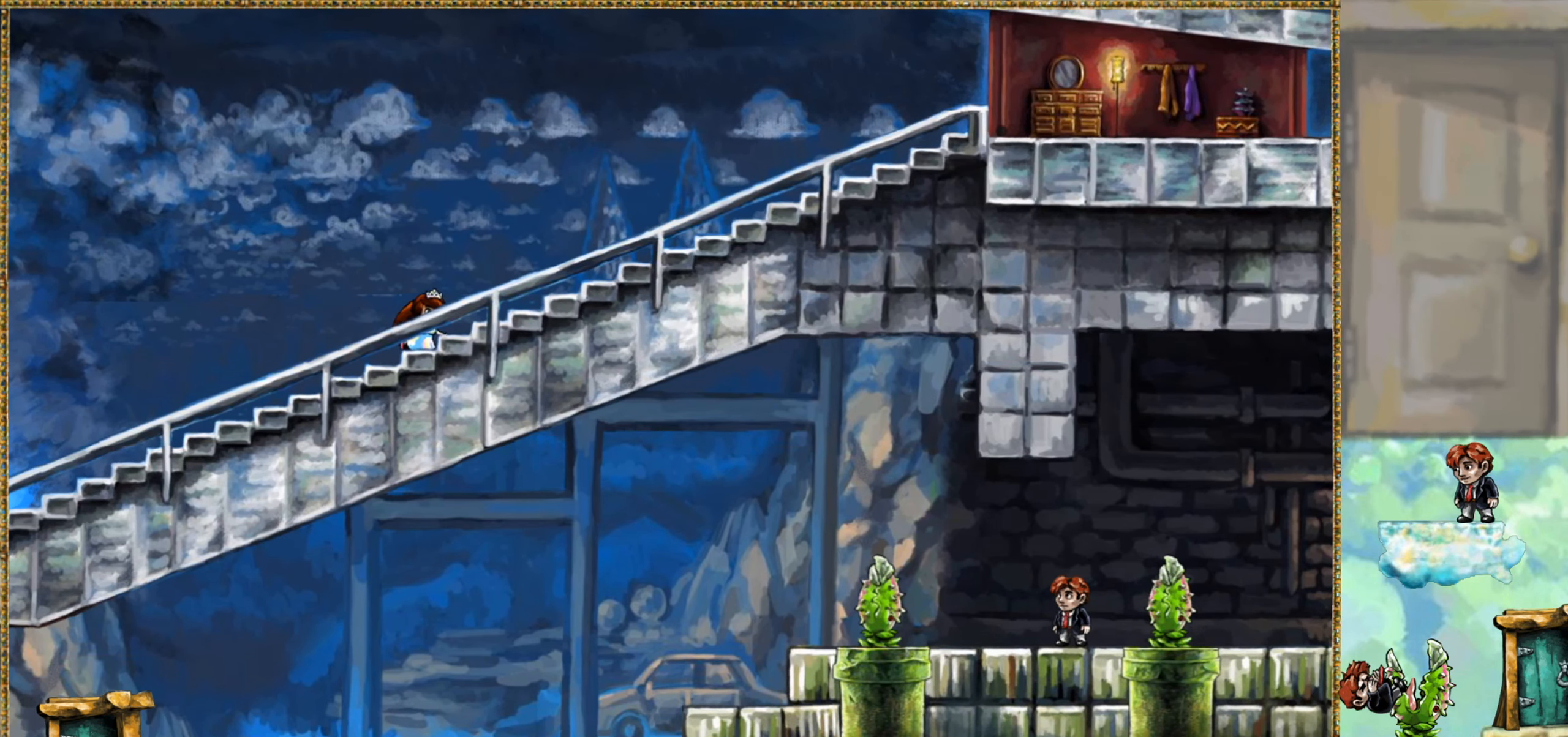
{"keys": [], "events": []}
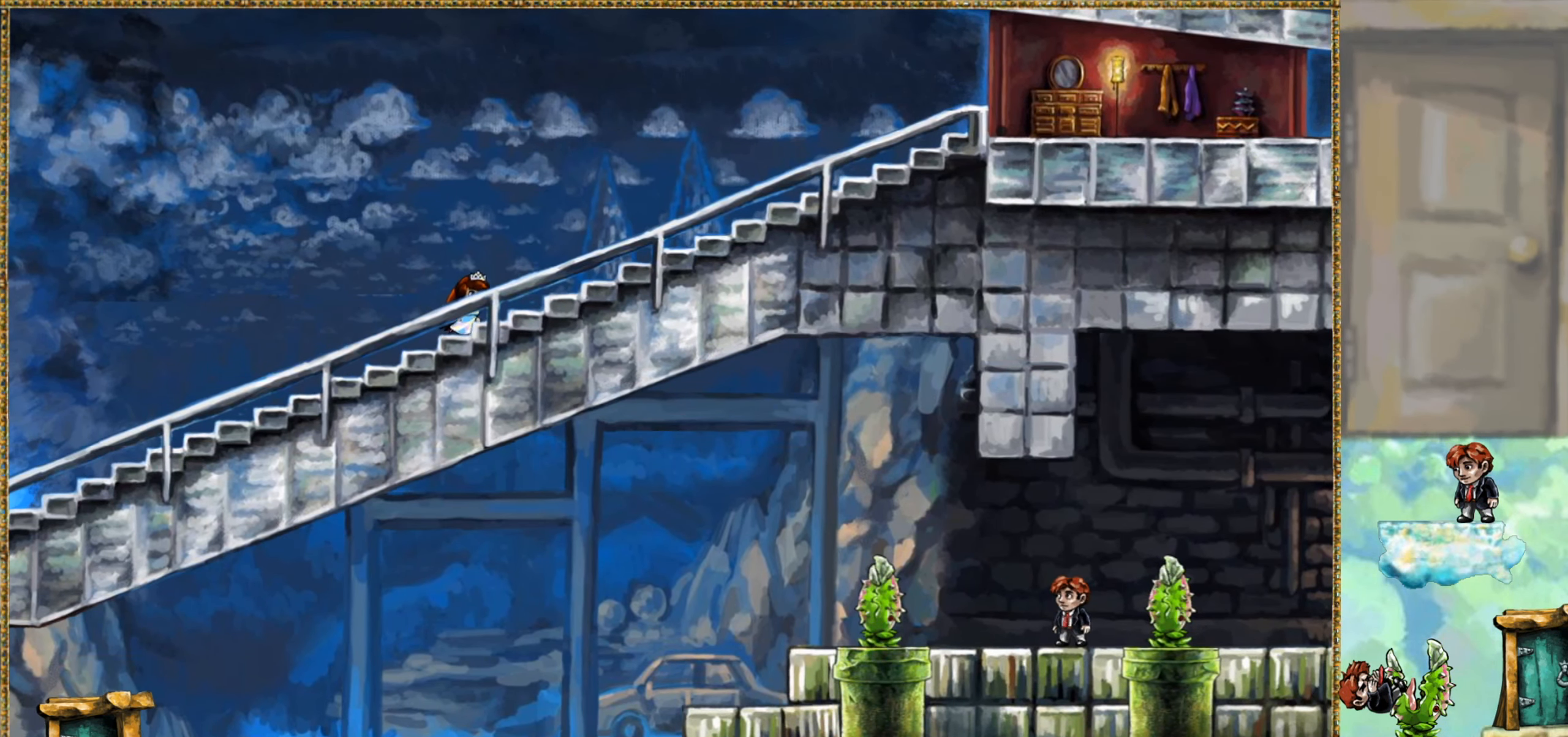
{"keys": [], "events": []}
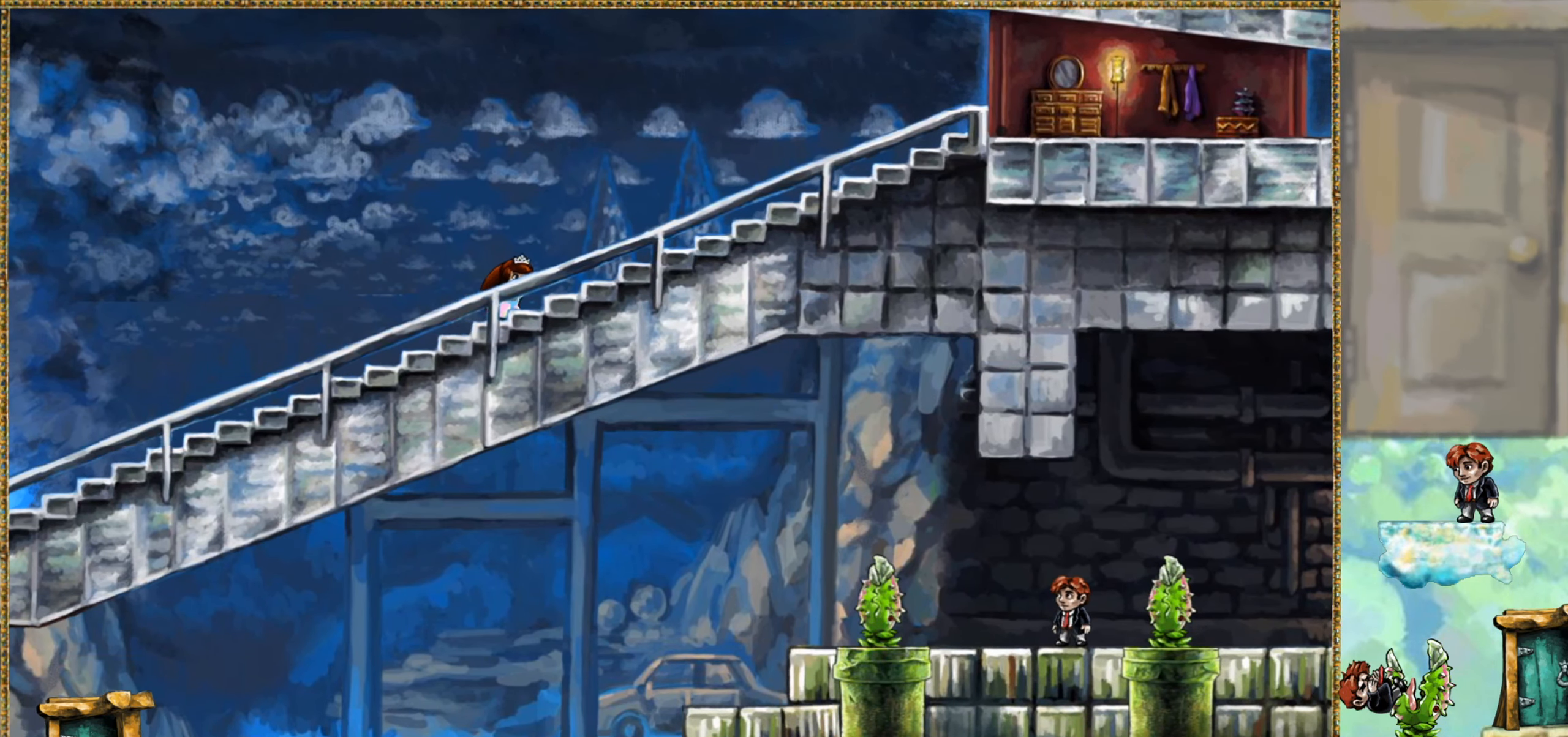
{"keys": [], "events": []}
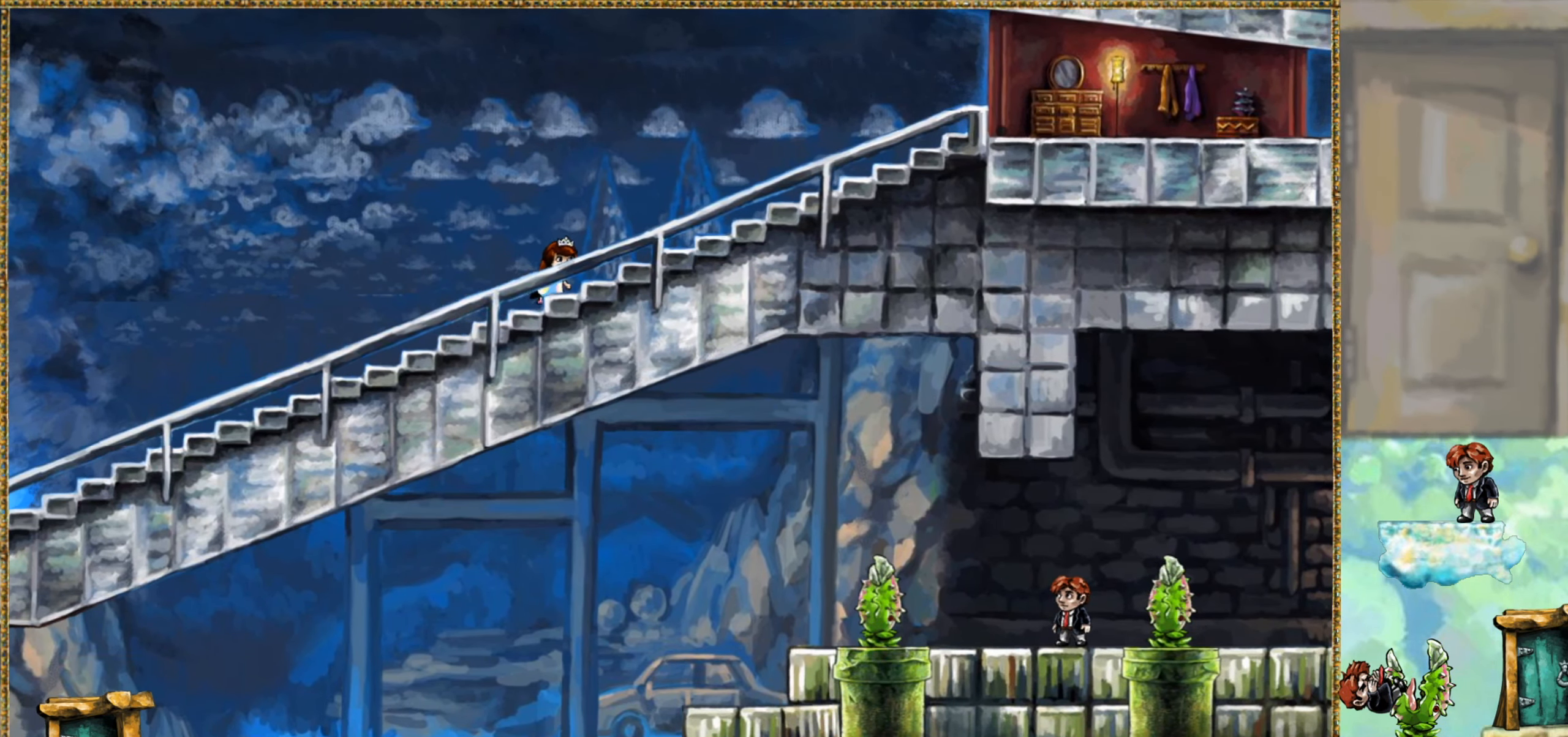
{"keys": [], "events": []}
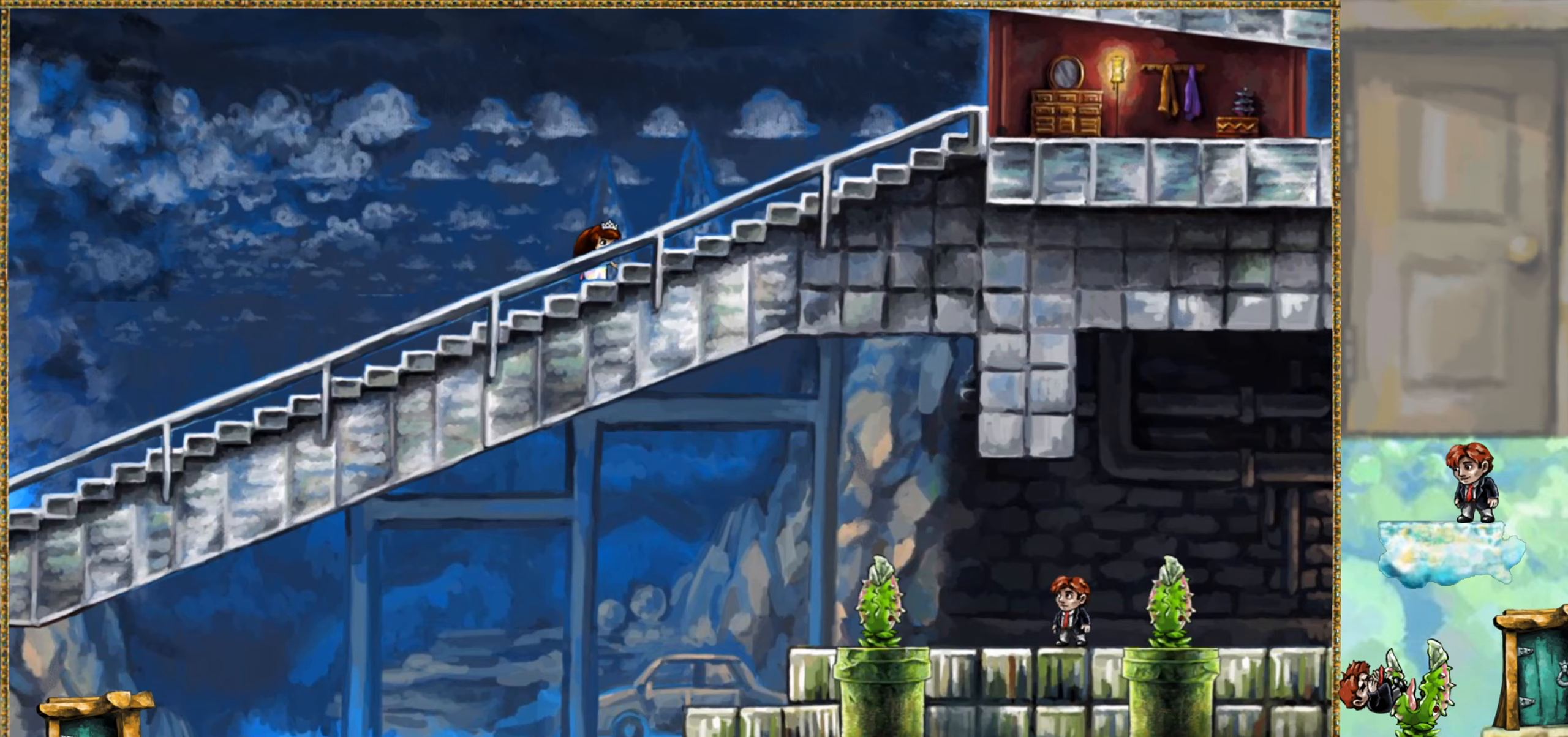
{"keys": [], "events": []}
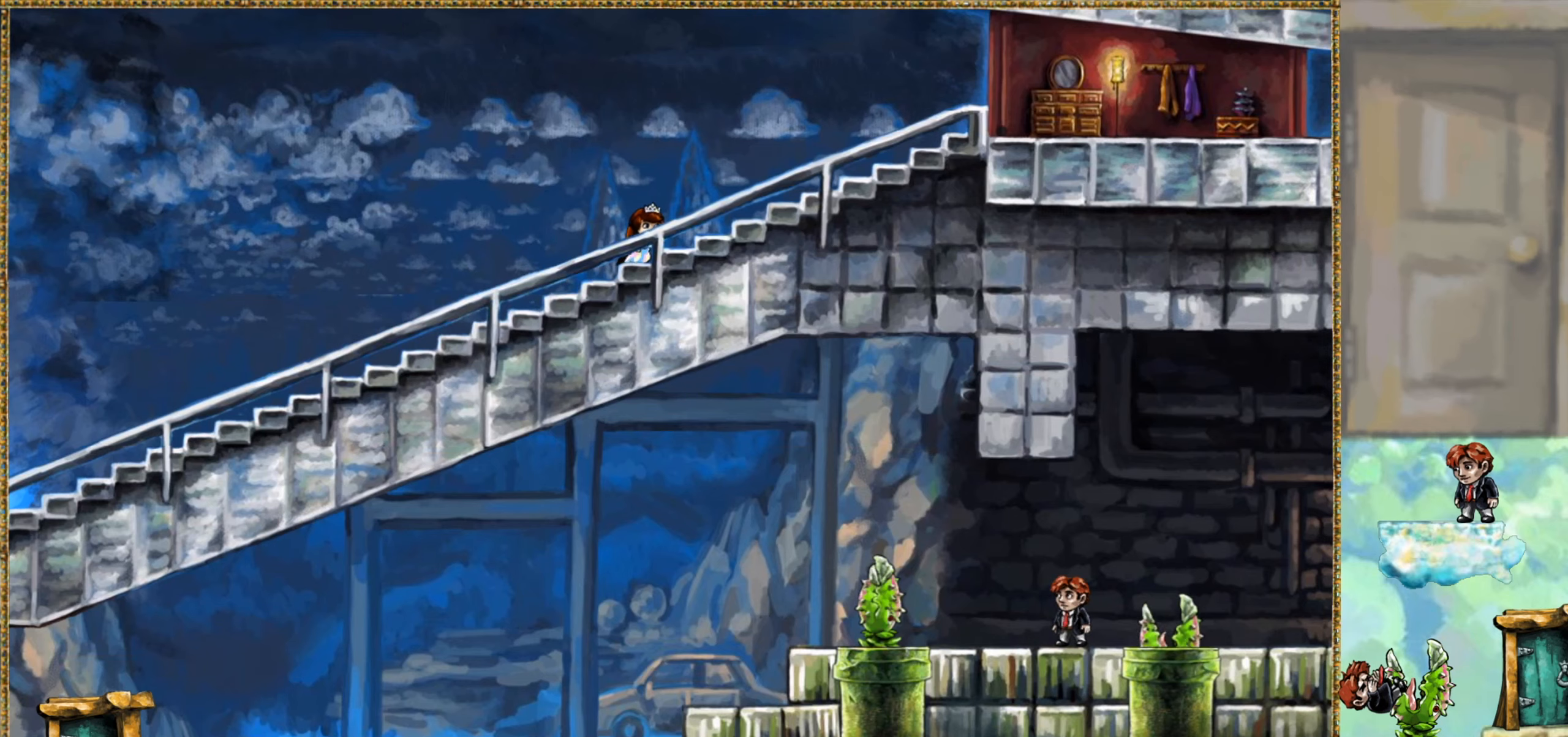
{"keys": ["jump", "right"], "events": [[117, "right", "down"], [317, "jump", "down"]]}
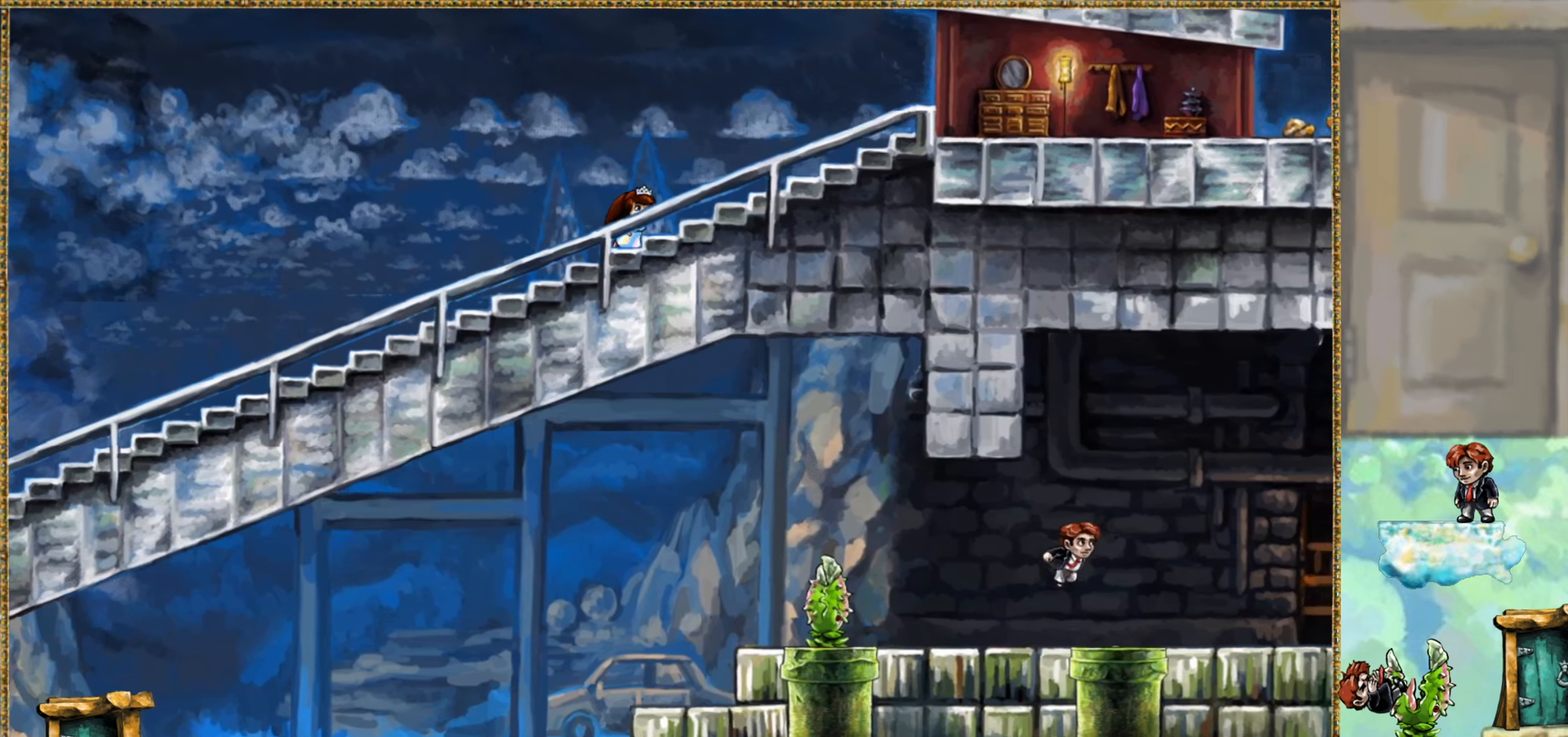
{"keys": ["right"], "events": [[50, "jump", "up"]]}
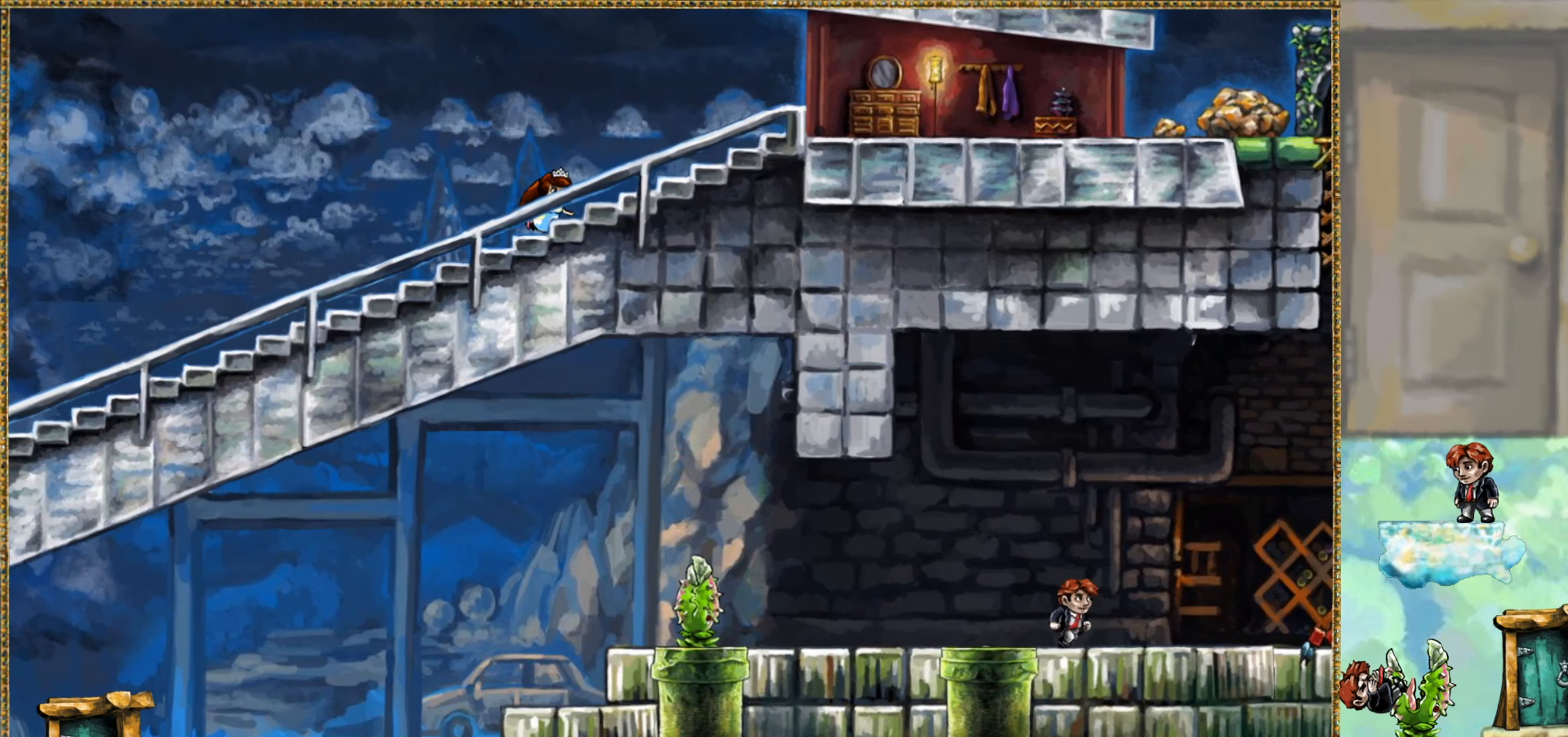
{"keys": ["right"], "events": [[167, "jump", "down"], [317, "jump", "up"]]}
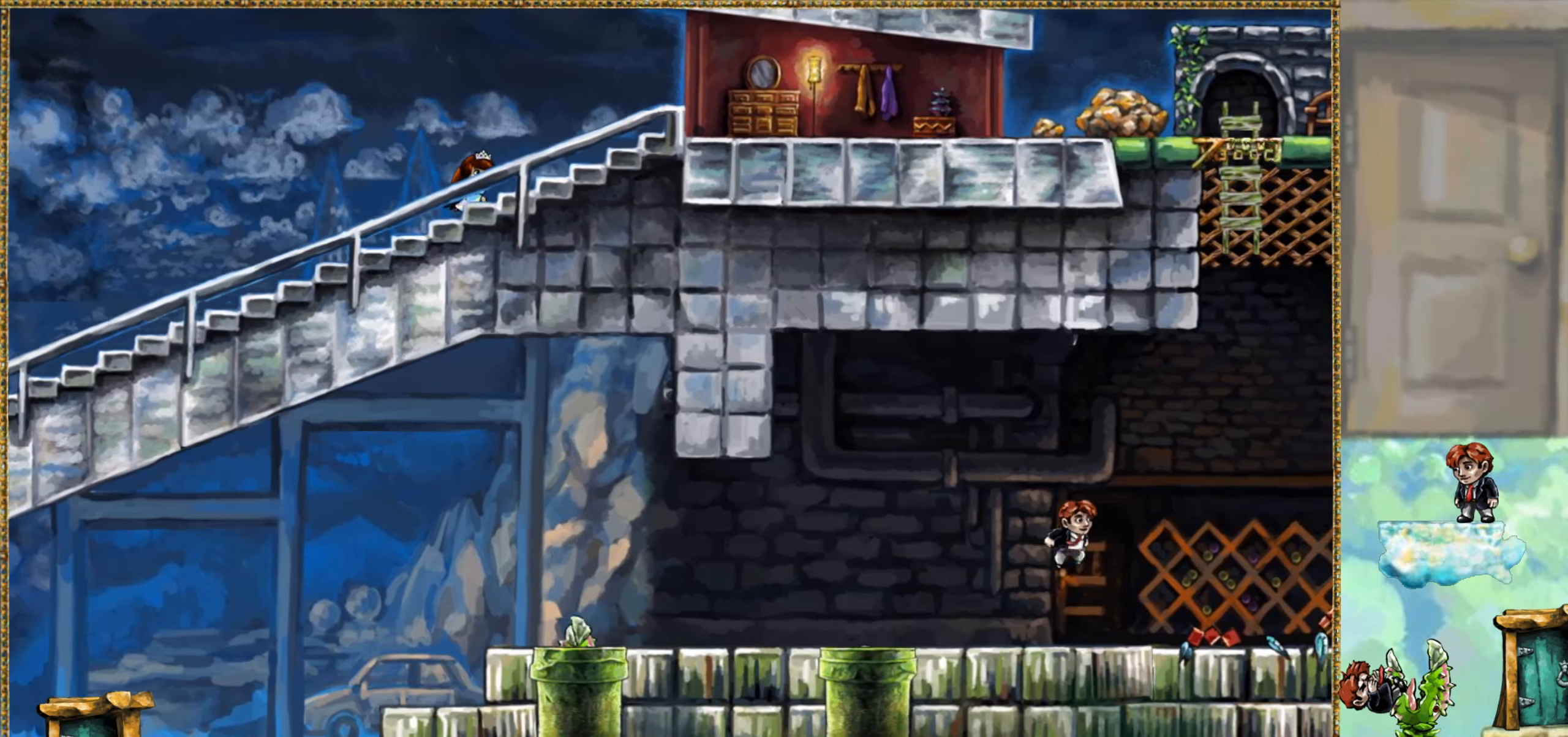
{"keys": ["jump", "right"], "events": [[484, "jump", "down"]]}
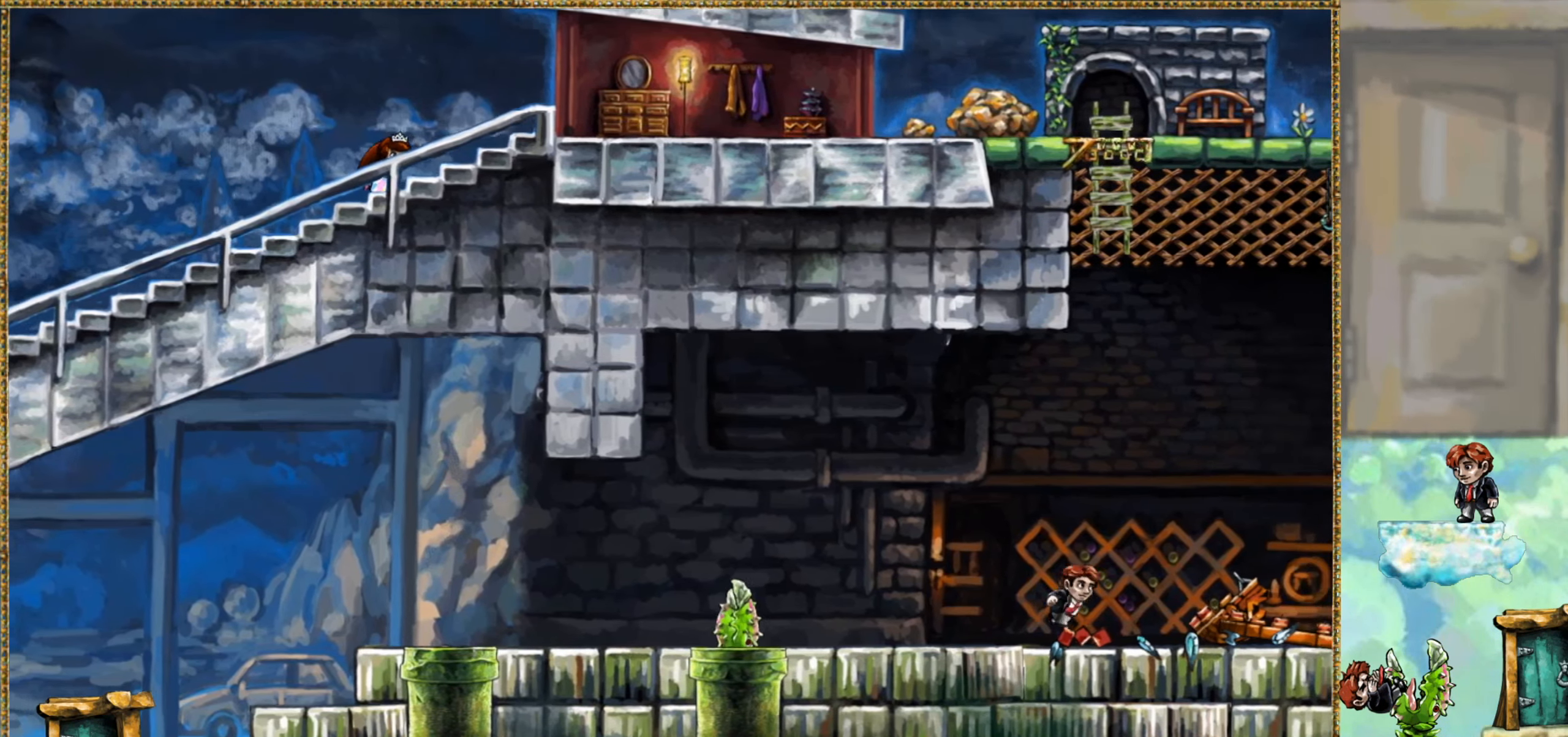
{"keys": ["rewind"], "events": [[134, "jump", "up"], [134, "rewind", "down"], [134, "right", "up"]]}
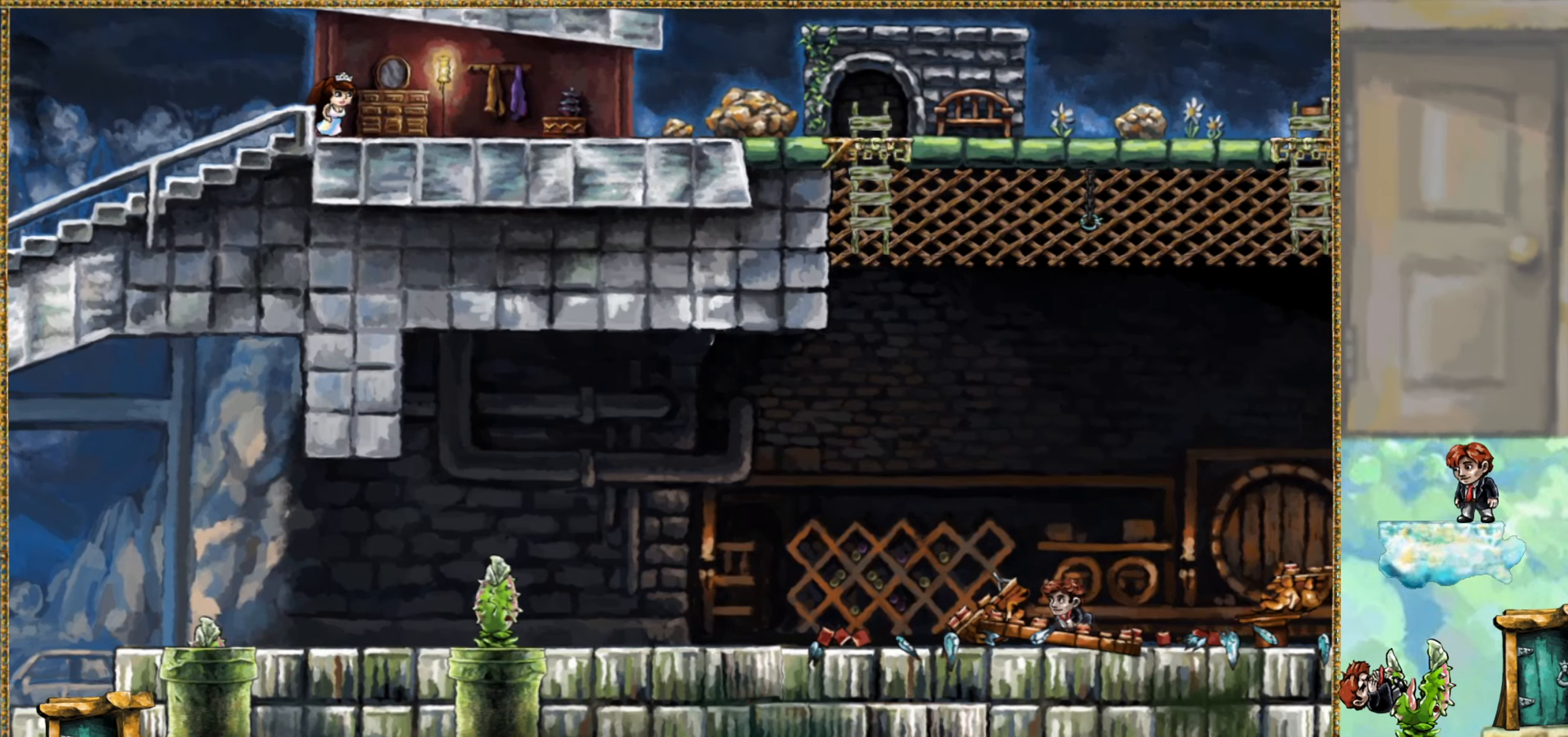
{"keys": ["rewind"], "events": []}
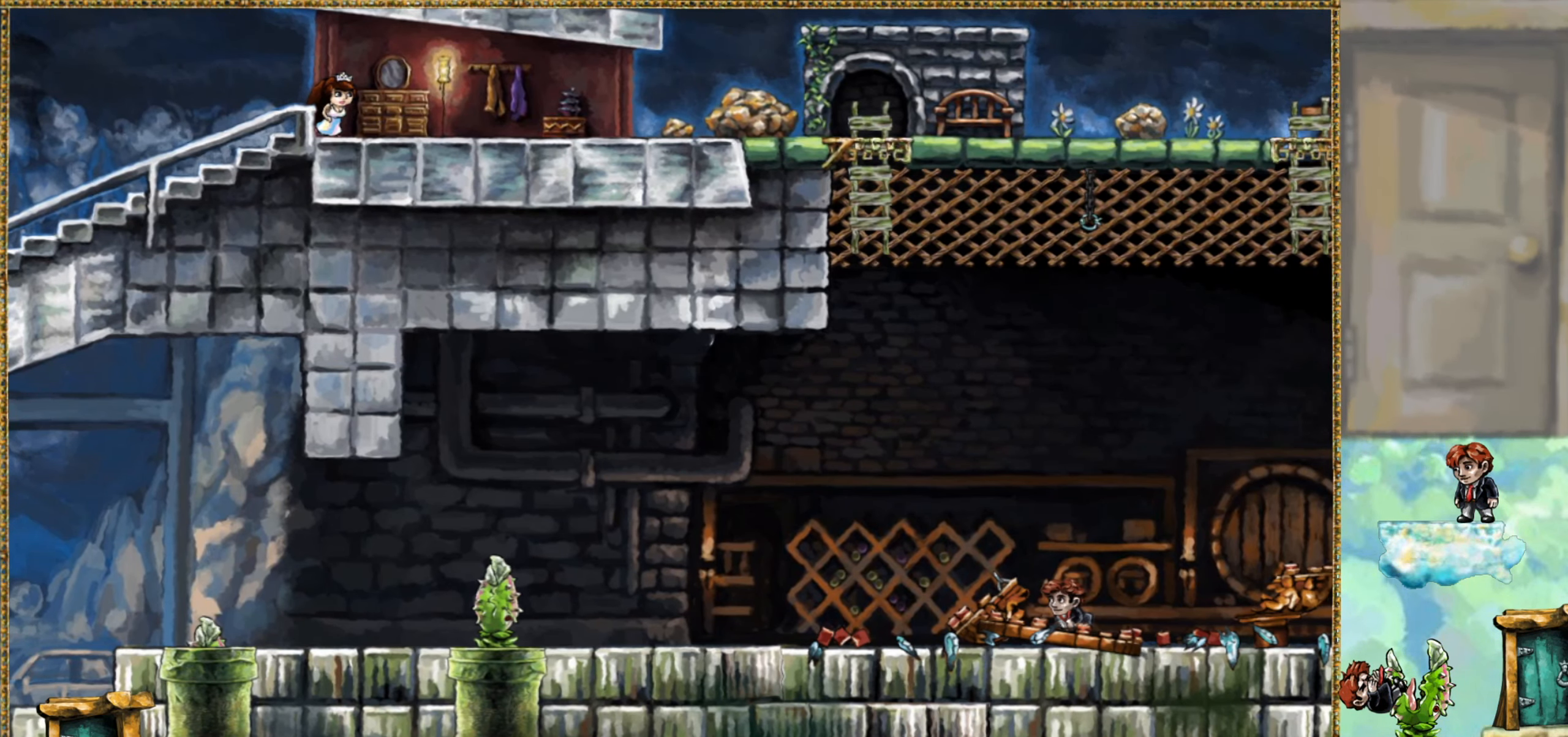
{"keys": ["rewind"], "events": []}